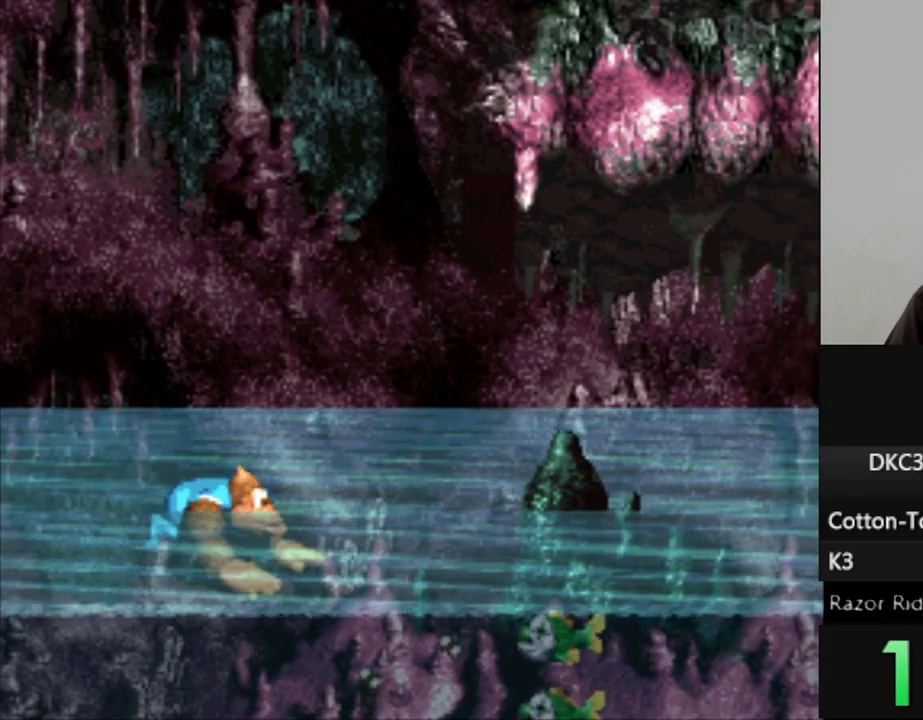
Gameplay with a controller (Nintendo layout); each line is a JSON object with the inputs held at the frame after it. "events" lists button and stick changes between this image and that frame as [ms after this image, input, new state], when the widget could be followed in between. Not read: L3 R3.
{"buttons": ["B", "Y", "DPAD_UP", "DPAD_RIGHT"], "events": [[50, "DPAD_UP", "down"], [183, "B", "down"], [267, "B", "up"], [383, "B", "down"]]}
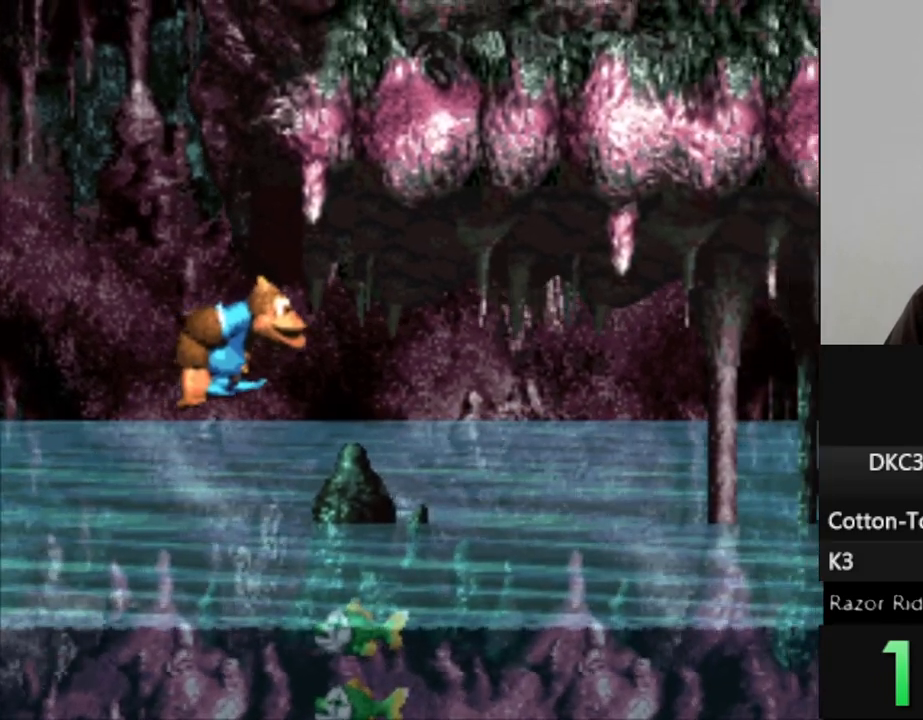
{"buttons": ["Y", "DPAD_RIGHT"], "events": [[50, "DPAD_UP", "up"], [183, "B", "up"]]}
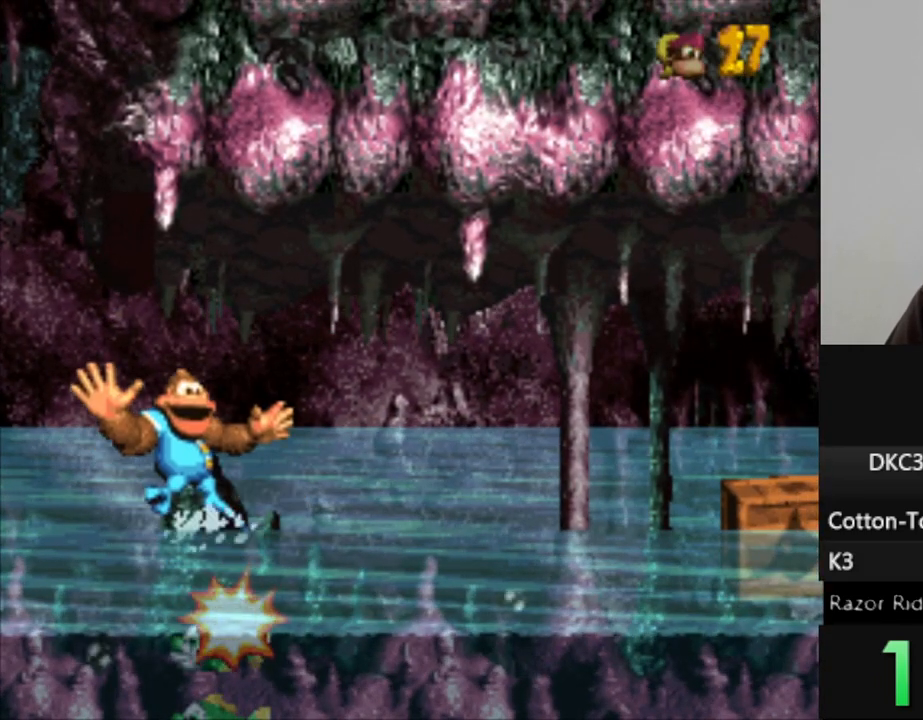
{"buttons": [], "events": [[200, "Y", "up"], [450, "DPAD_RIGHT", "up"]]}
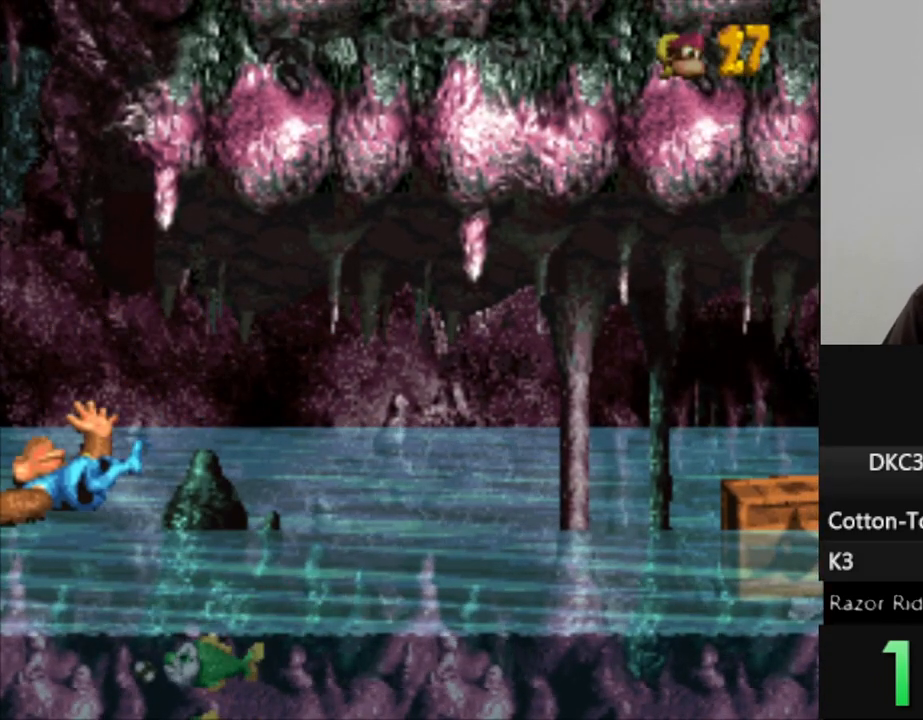
{"buttons": [], "events": [[50, "B", "down"], [100, "B", "up"], [283, "B", "down"], [367, "B", "up"]]}
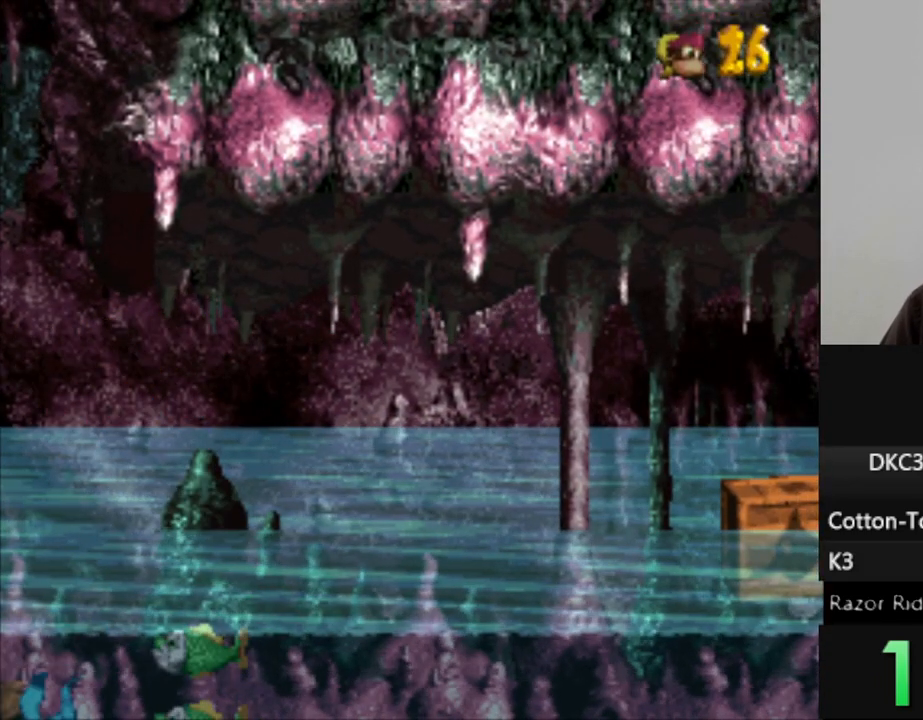
{"buttons": ["B"], "events": [[50, "B", "down"], [100, "B", "up"], [233, "B", "down"], [317, "B", "up"], [450, "B", "down"]]}
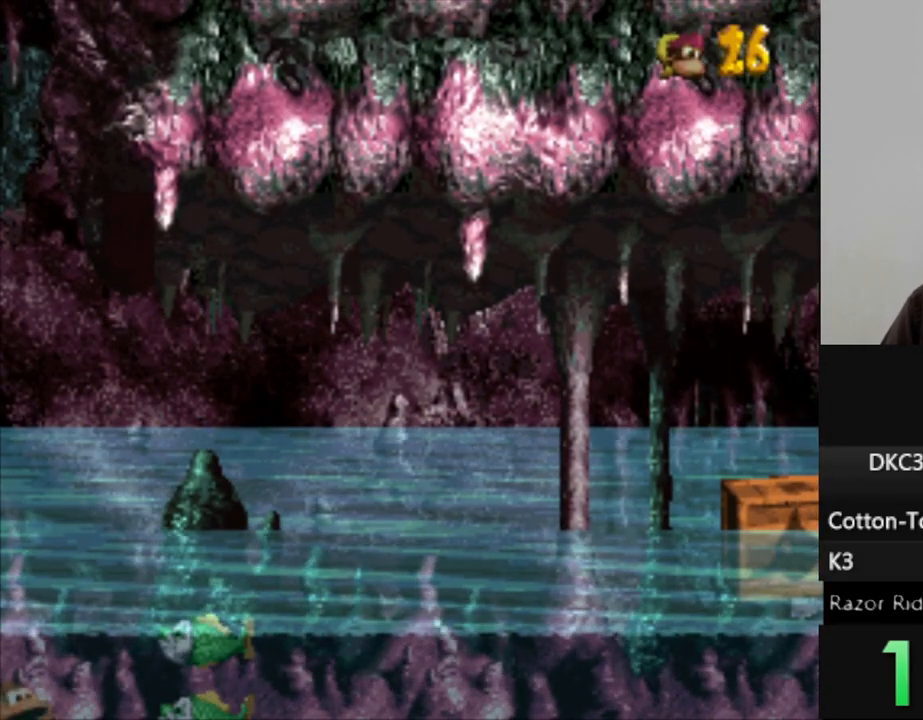
{"buttons": [], "events": [[33, "B", "up"], [250, "B", "down"], [400, "B", "up"]]}
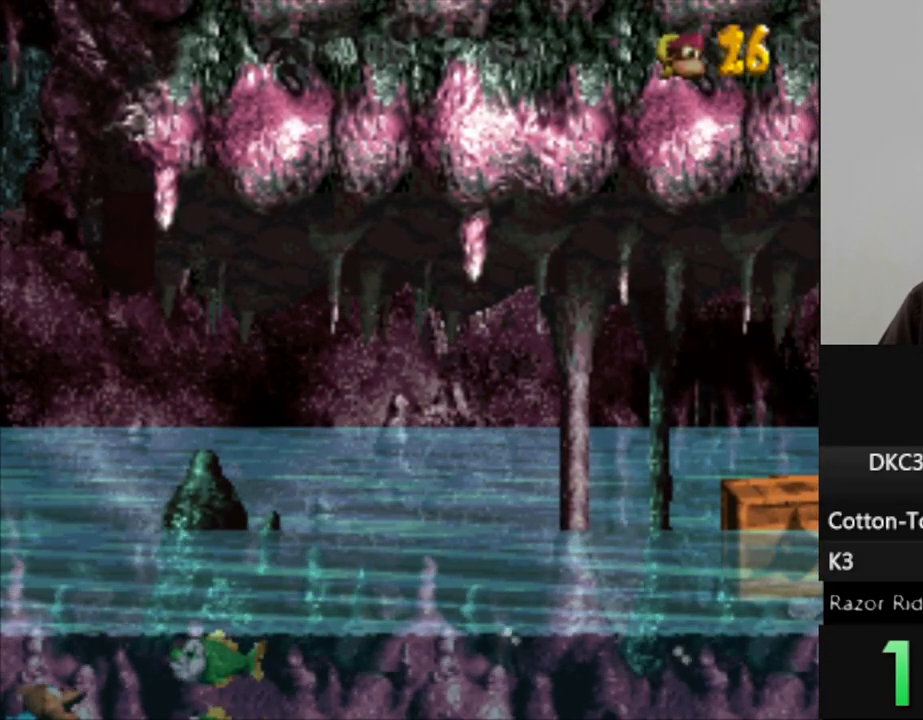
{"buttons": [], "events": [[83, "B", "down"], [167, "B", "up"], [317, "B", "down"], [417, "B", "up"]]}
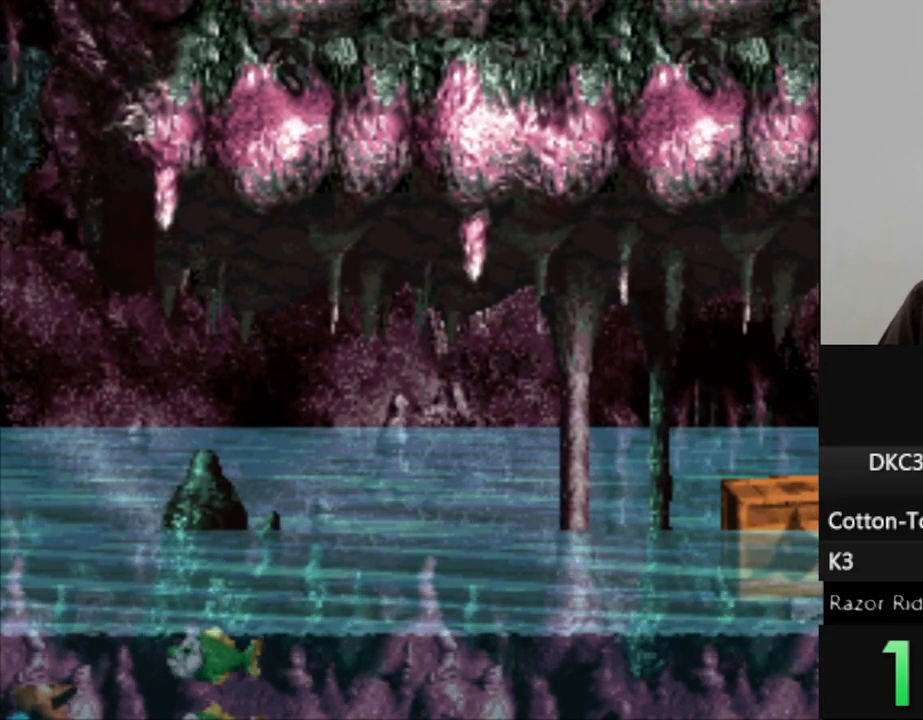
{"buttons": ["B"], "events": [[50, "B", "down"], [117, "B", "up"], [250, "B", "down"], [350, "B", "up"], [467, "B", "down"]]}
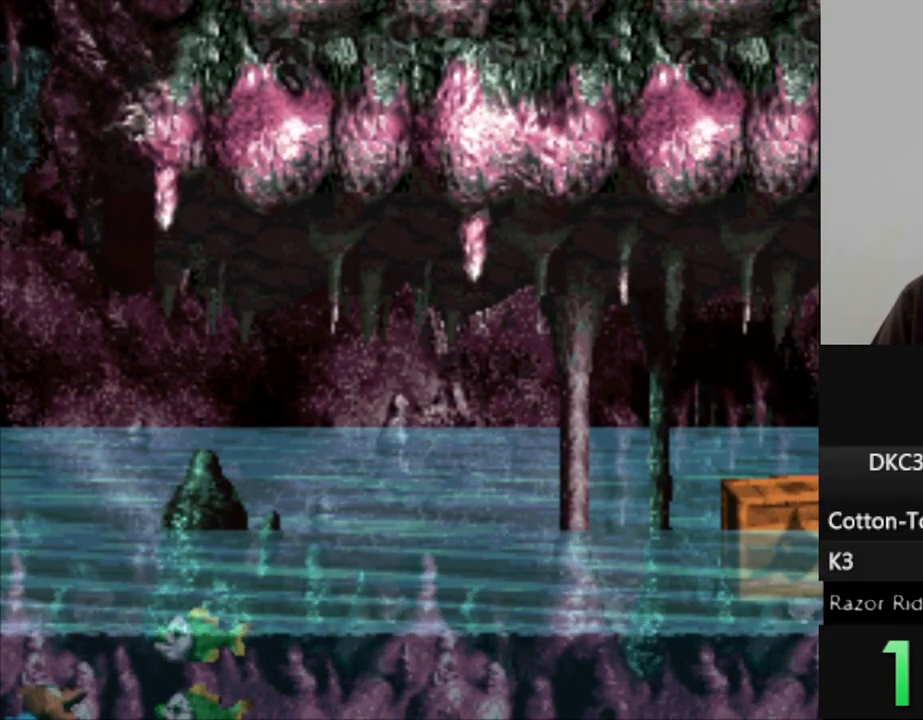
{"buttons": [], "events": [[33, "B", "up"], [150, "B", "down"], [233, "B", "up"], [367, "B", "down"], [433, "B", "up"]]}
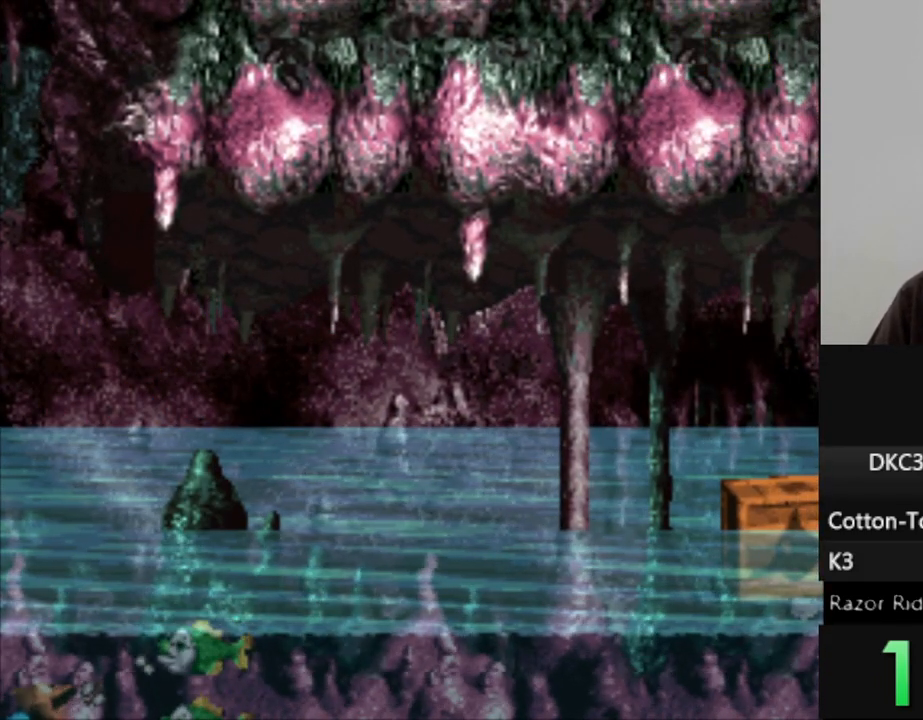
{"buttons": ["B"], "events": [[50, "B", "down"], [150, "B", "up"], [283, "B", "down"], [350, "B", "up"], [483, "B", "down"]]}
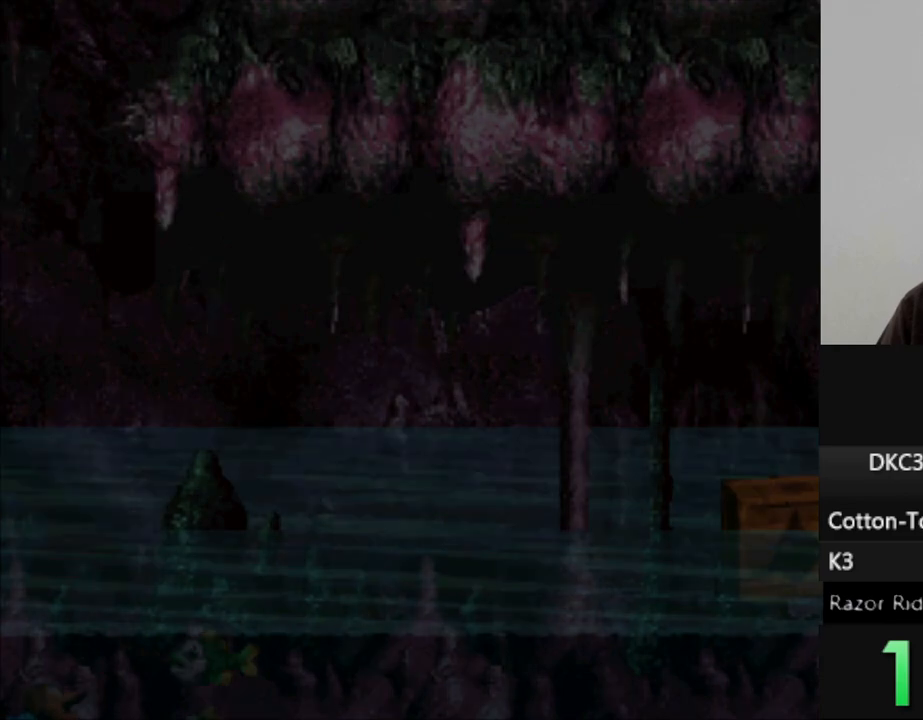
{"buttons": ["B"], "events": [[67, "B", "up"], [200, "B", "down"], [300, "B", "up"], [467, "B", "down"]]}
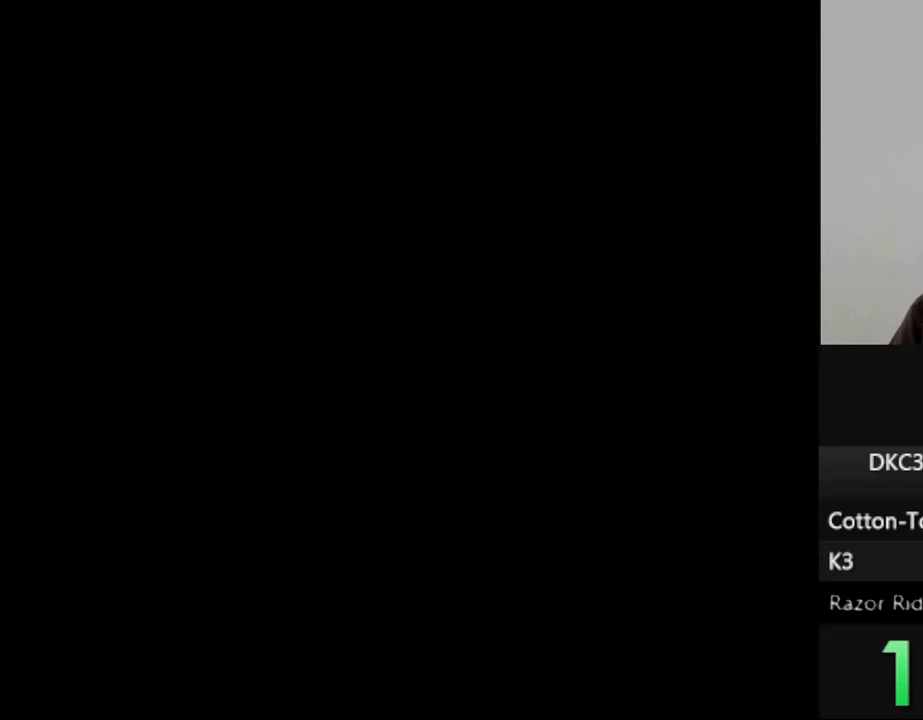
{"buttons": [], "events": [[33, "B", "up"], [183, "B", "down"], [250, "B", "up"], [383, "B", "down"], [433, "B", "up"]]}
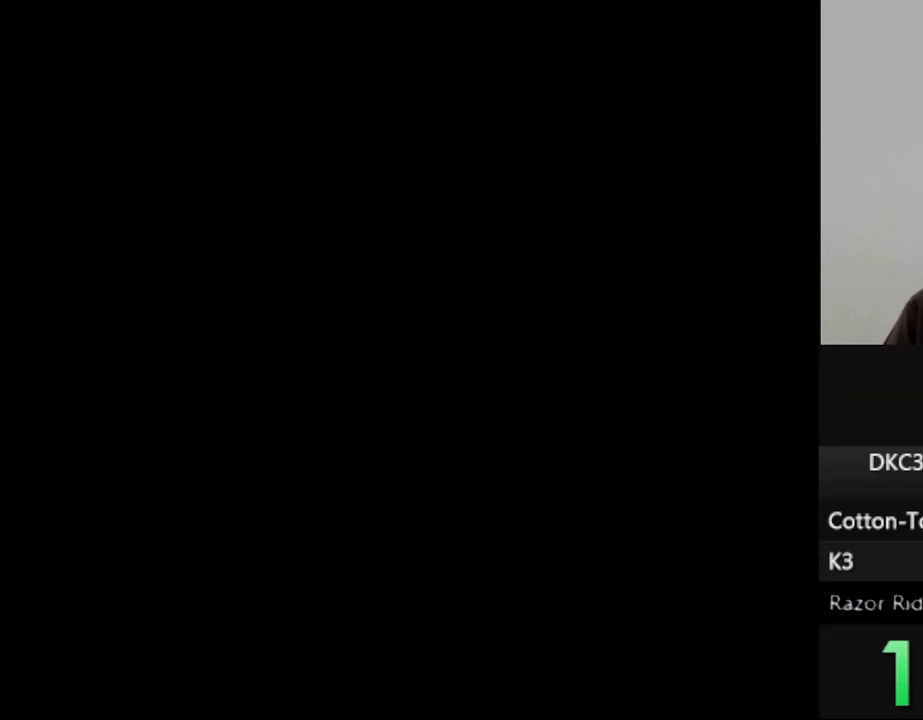
{"buttons": [], "events": [[100, "B", "down"], [150, "B", "up"], [333, "B", "down"], [383, "B", "up"]]}
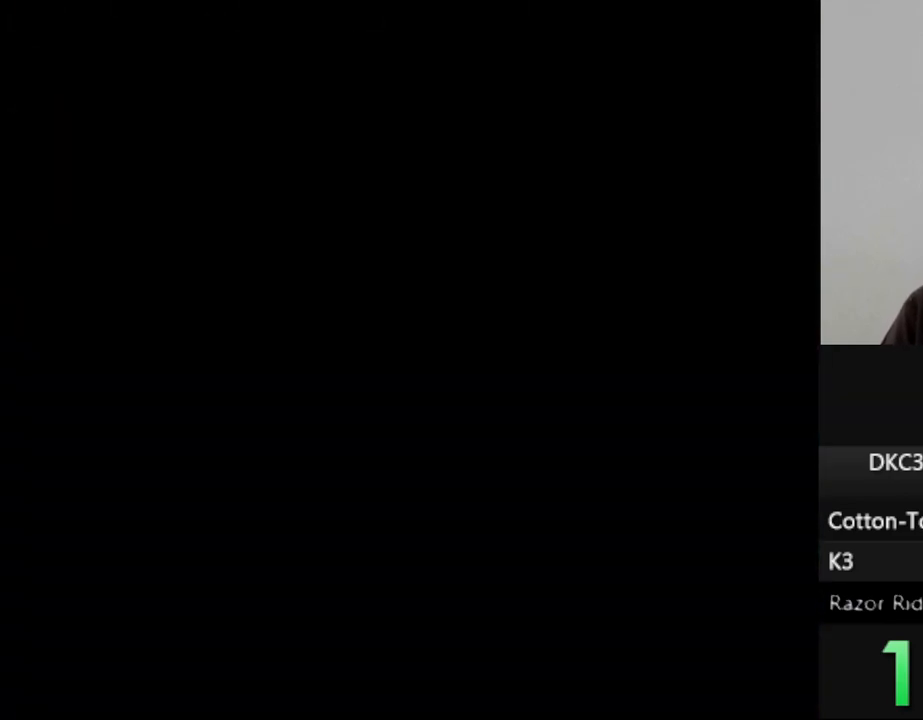
{"buttons": [], "events": [[67, "B", "down"], [133, "B", "up"], [300, "B", "down"], [350, "B", "up"]]}
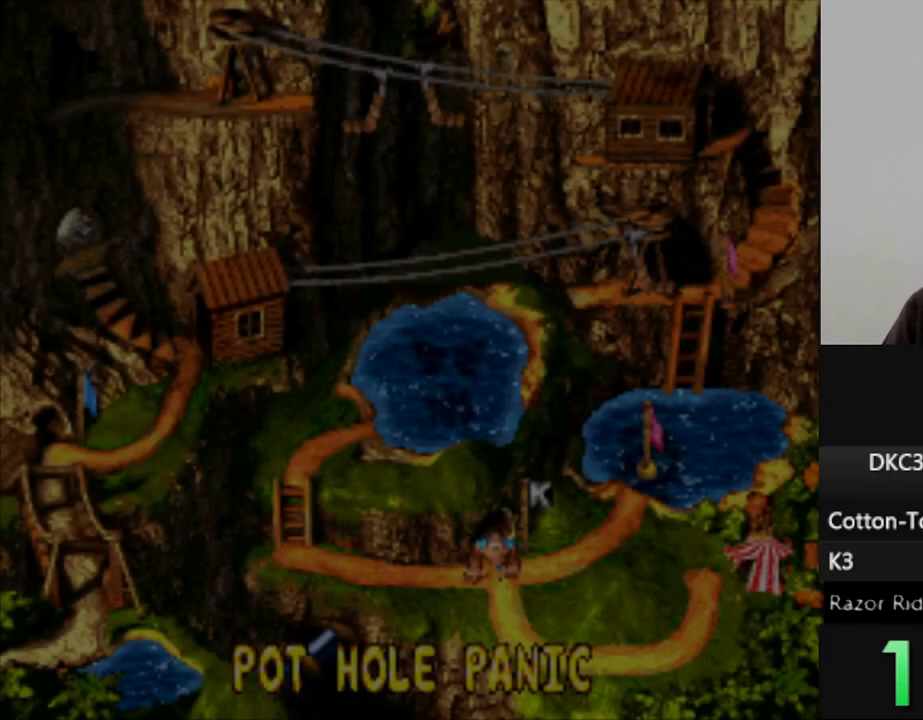
{"buttons": ["B"], "events": [[283, "B", "down"], [333, "B", "up"], [500, "B", "down"]]}
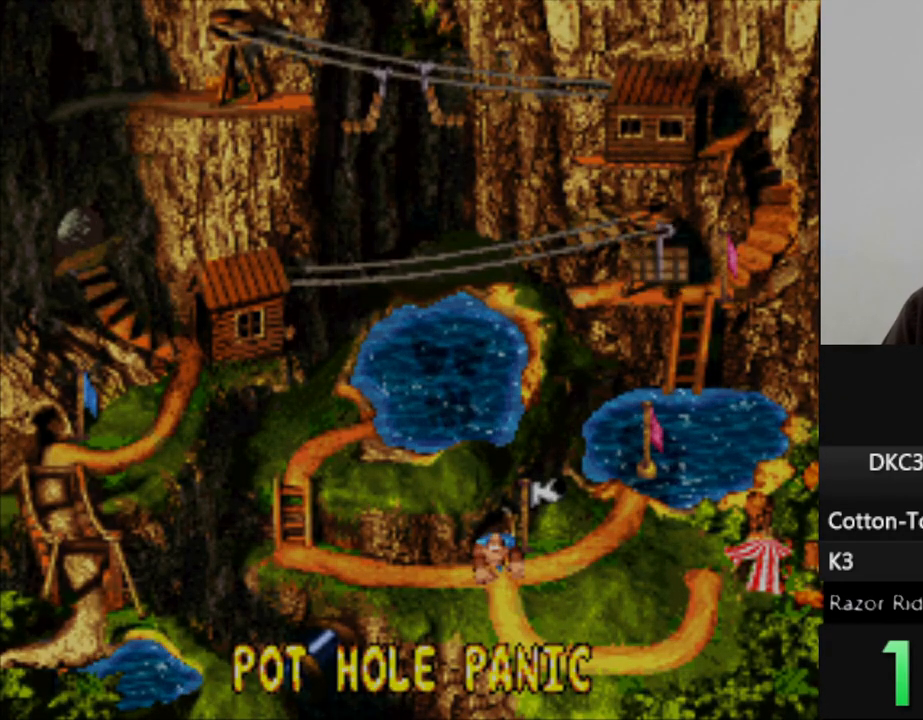
{"buttons": ["Y"], "events": [[83, "B", "up"], [267, "Y", "down"]]}
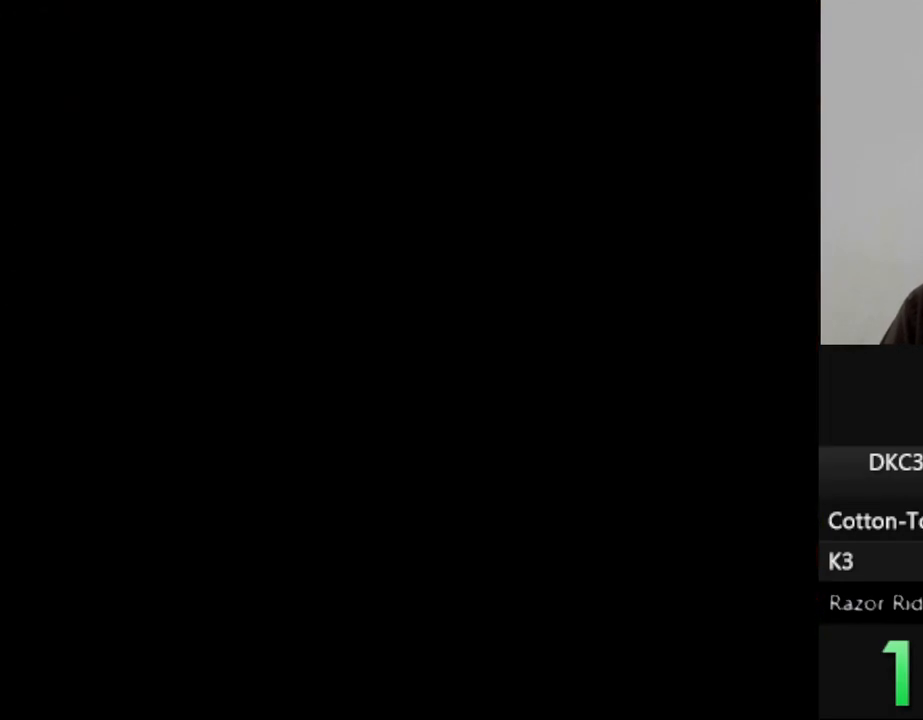
{"buttons": ["Y"], "events": []}
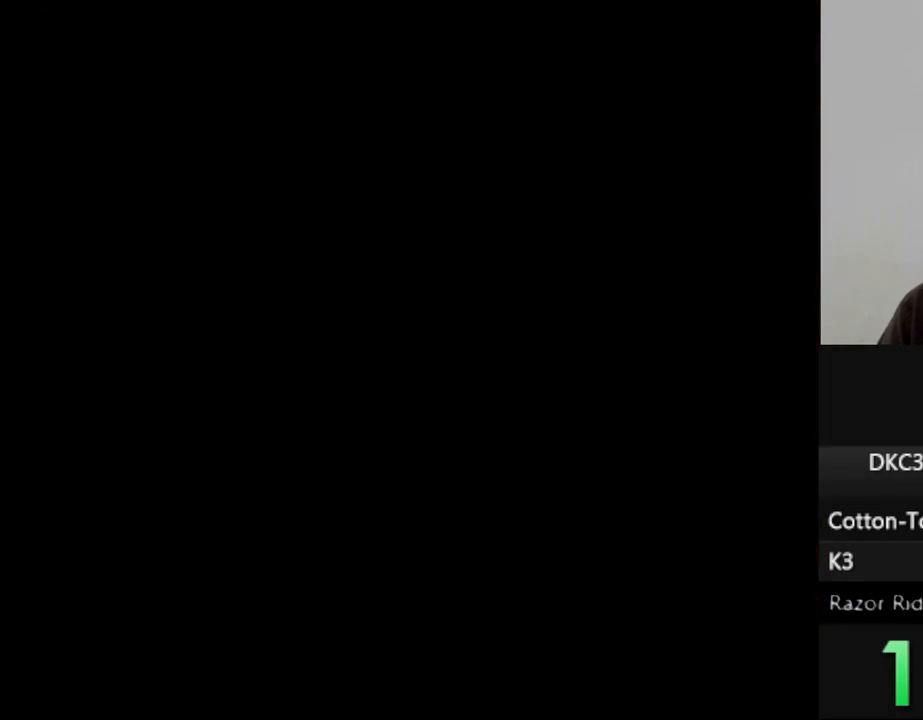
{"buttons": ["Y"], "events": []}
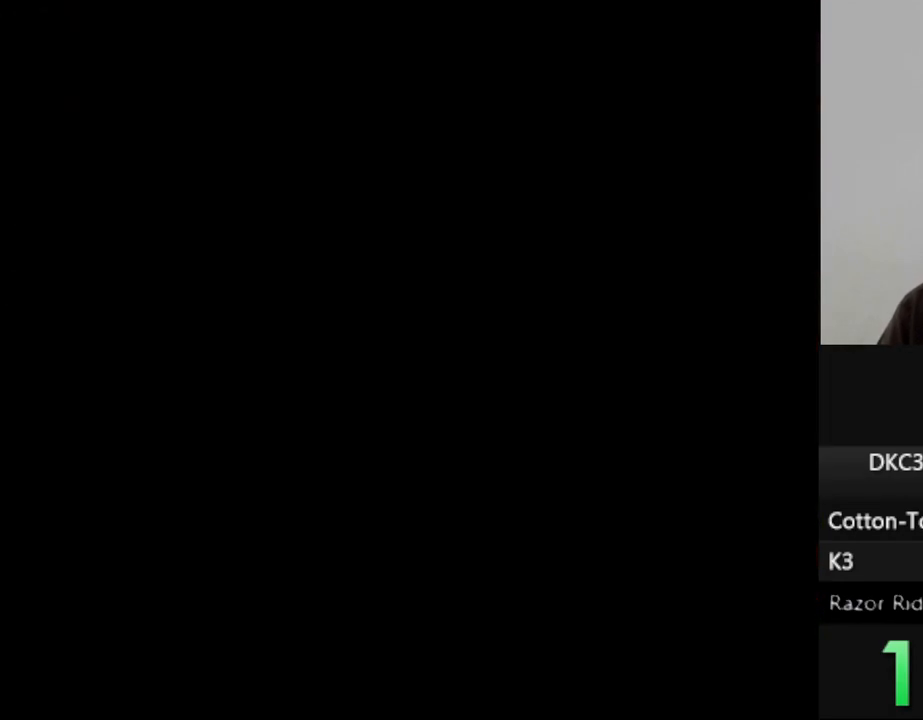
{"buttons": ["Y"], "events": []}
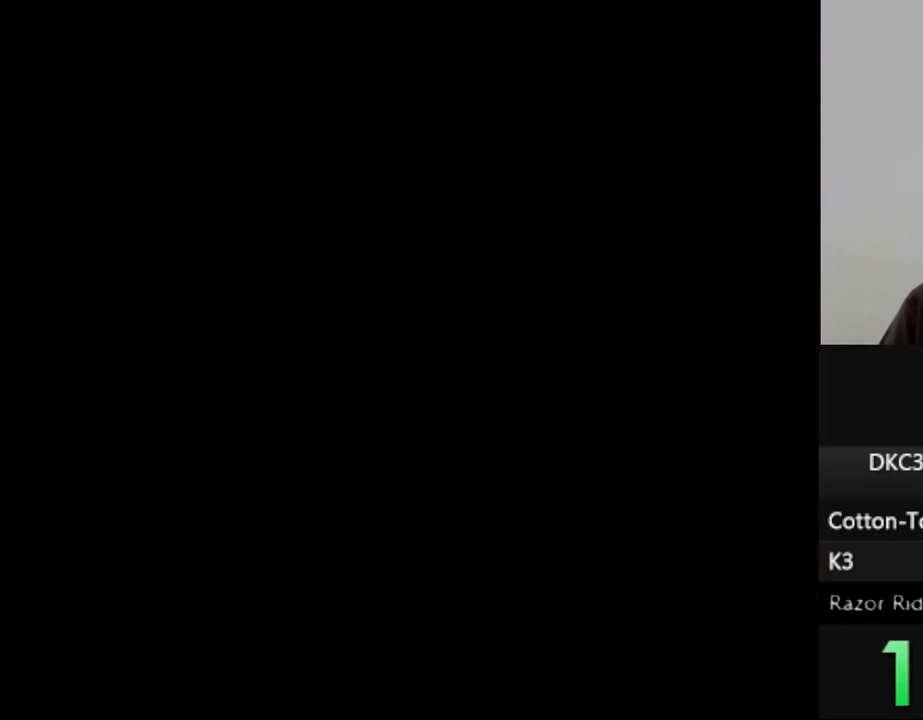
{"buttons": ["Y"], "events": []}
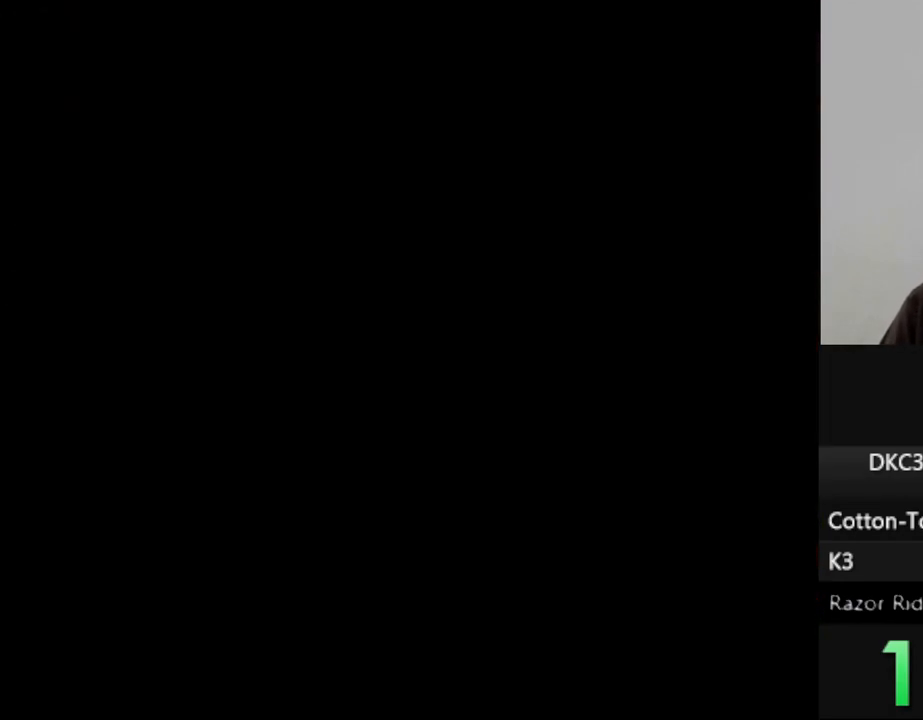
{"buttons": ["Y"], "events": []}
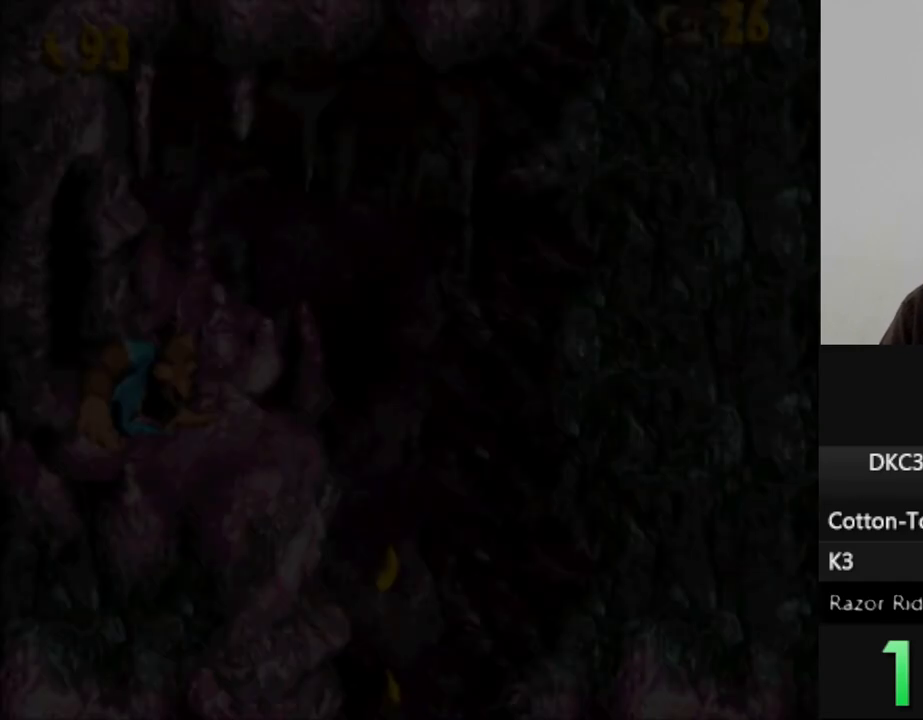
{"buttons": ["Y", "DPAD_RIGHT"], "events": [[200, "DPAD_RIGHT", "down"]]}
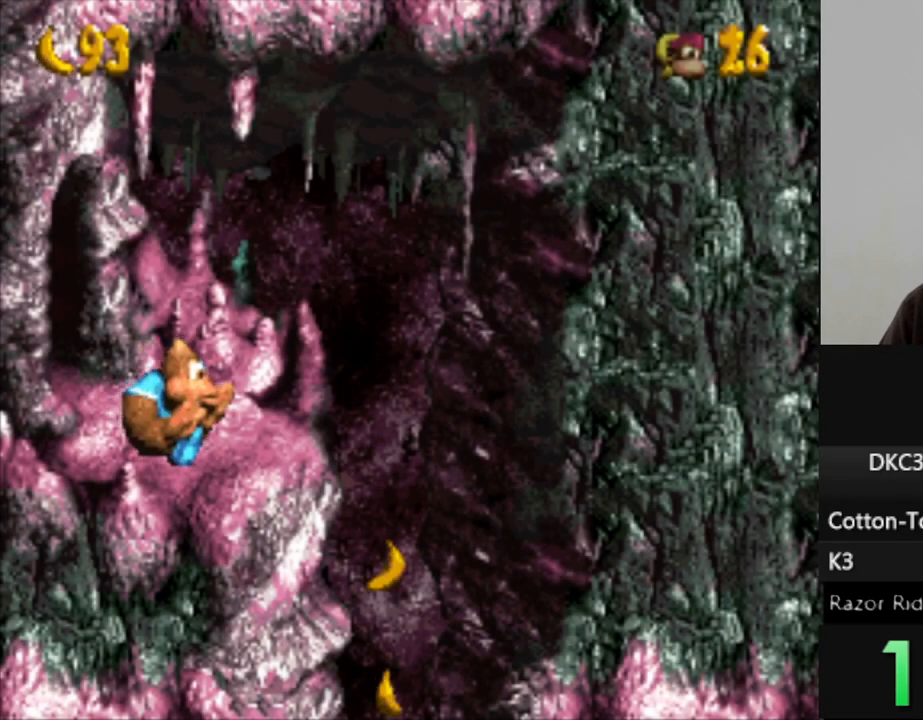
{"buttons": ["Y"], "events": [[350, "DPAD_RIGHT", "up"]]}
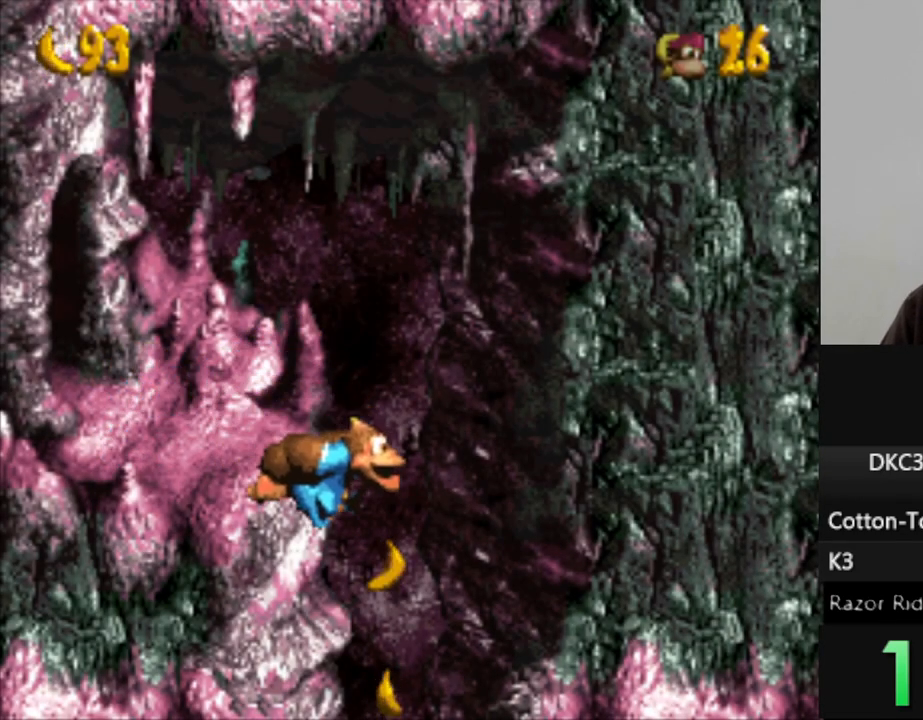
{"buttons": ["Y"], "events": []}
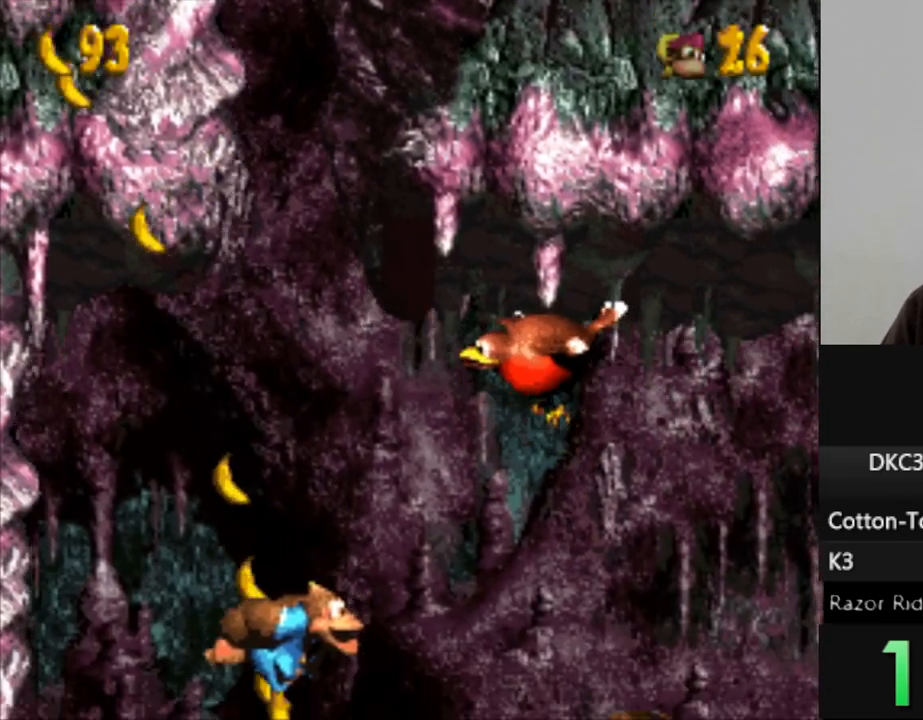
{"buttons": ["Y", "DPAD_RIGHT"], "events": [[250, "DPAD_RIGHT", "down"]]}
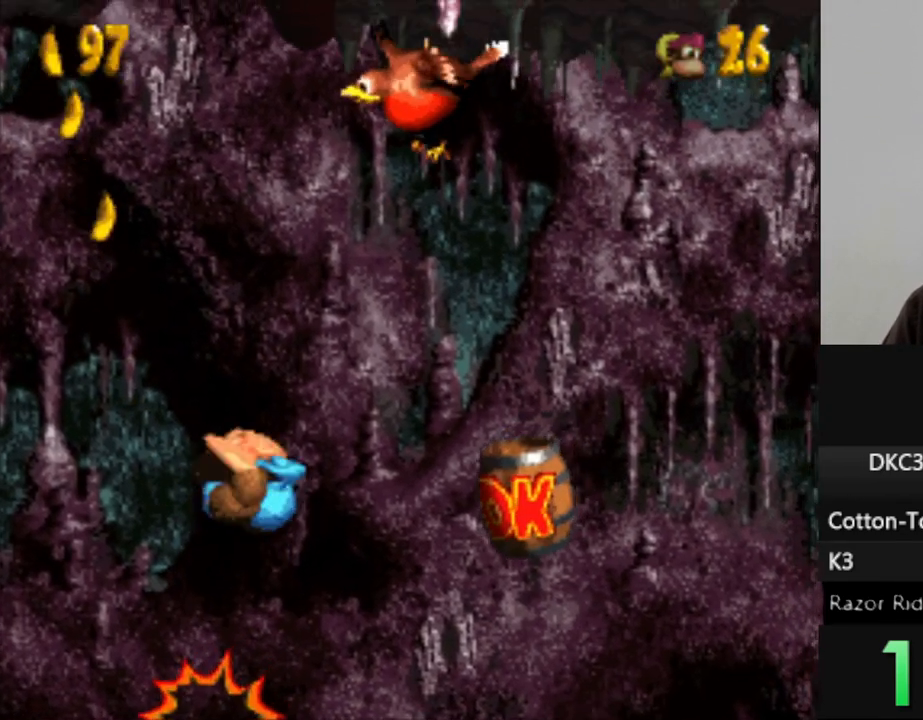
{"buttons": ["Y", "DPAD_LEFT"], "events": [[67, "DPAD_RIGHT", "up"], [250, "DPAD_LEFT", "down"]]}
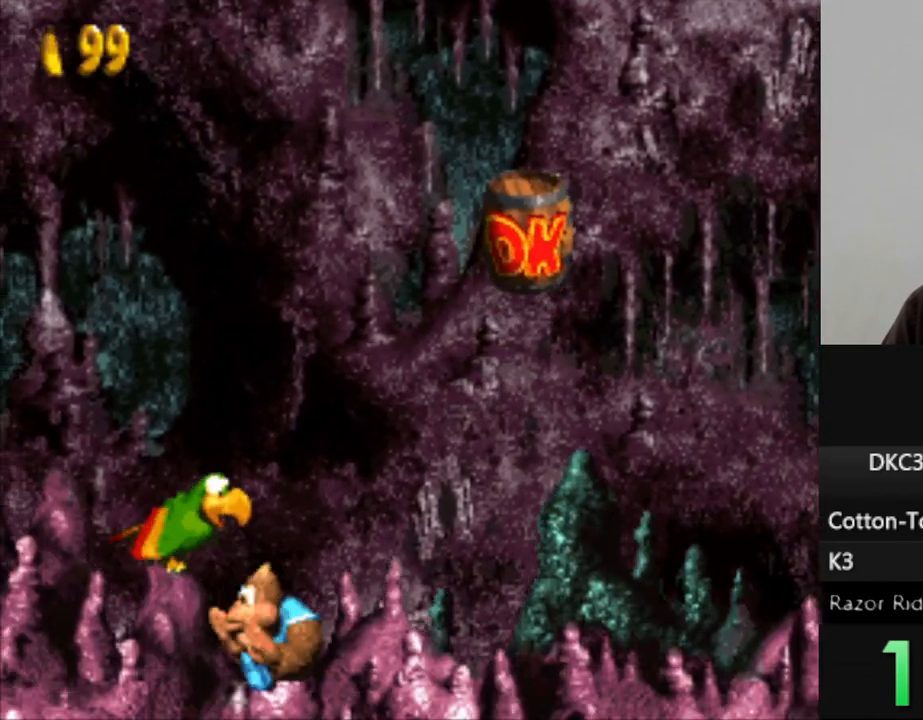
{"buttons": ["B", "Y", "DPAD_RIGHT"], "events": [[117, "B", "down"], [117, "DPAD_LEFT", "up"], [250, "B", "up"], [417, "B", "down"], [450, "DPAD_RIGHT", "down"]]}
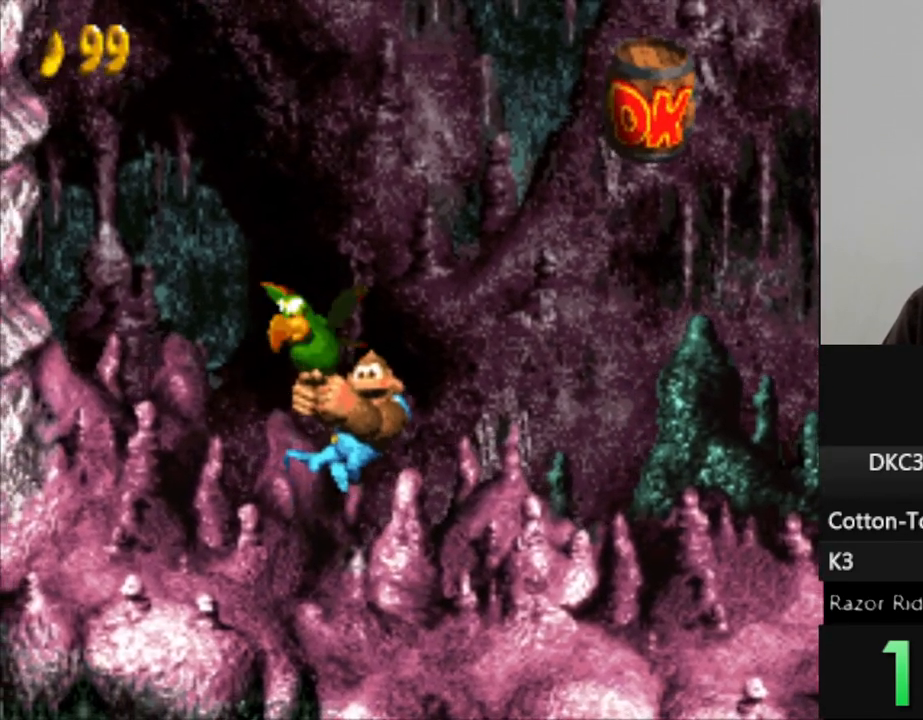
{"buttons": ["Y", "DPAD_DOWN", "DPAD_RIGHT"], "events": [[17, "B", "up"], [183, "B", "down"], [267, "B", "up"], [383, "B", "down"], [400, "DPAD_DOWN", "down"], [467, "B", "up"]]}
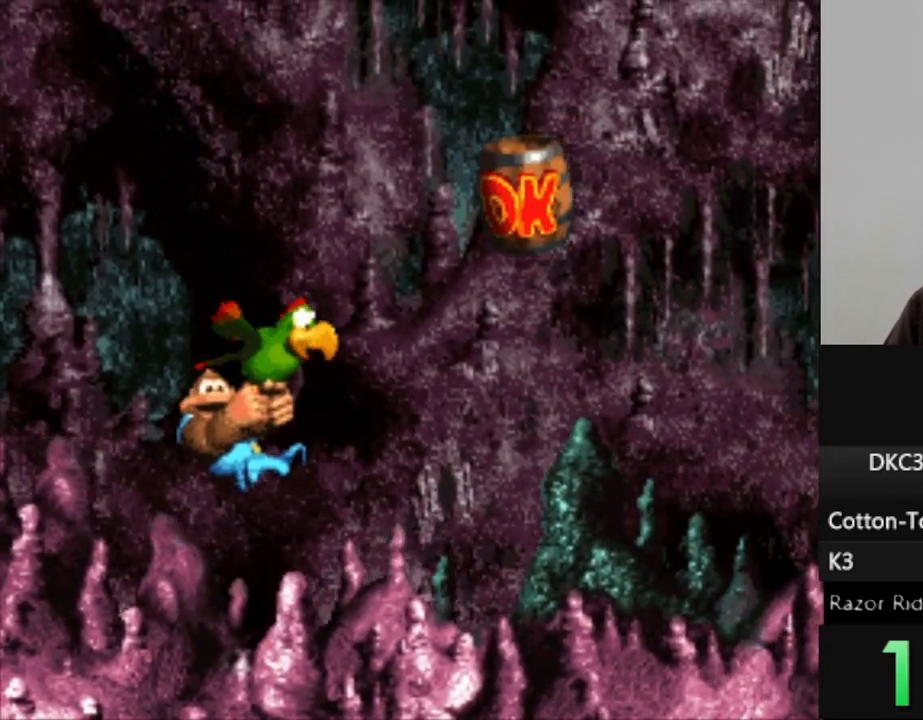
{"buttons": ["Y", "DPAD_UP"], "events": [[100, "B", "down"], [200, "B", "up"], [300, "B", "down"], [333, "DPAD_DOWN", "up"], [367, "DPAD_RIGHT", "up"], [417, "B", "up"], [450, "DPAD_UP", "down"]]}
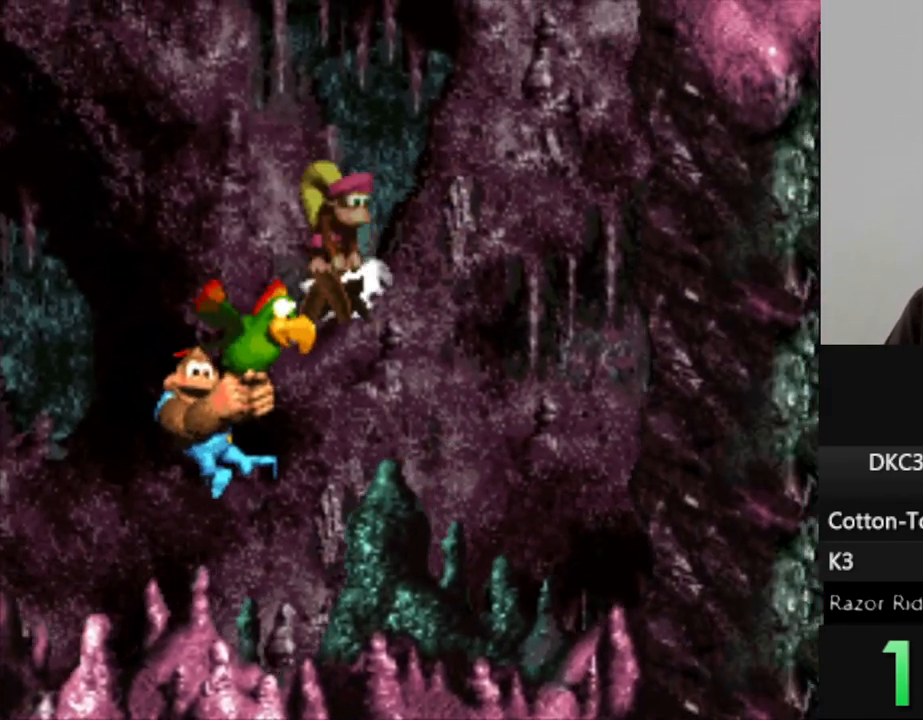
{"buttons": ["B", "Y", "DPAD_UP"], "events": [[17, "B", "down"], [100, "B", "up"], [217, "B", "down"], [267, "DPAD_RIGHT", "down"], [300, "B", "up"], [367, "DPAD_RIGHT", "up"], [417, "B", "down"]]}